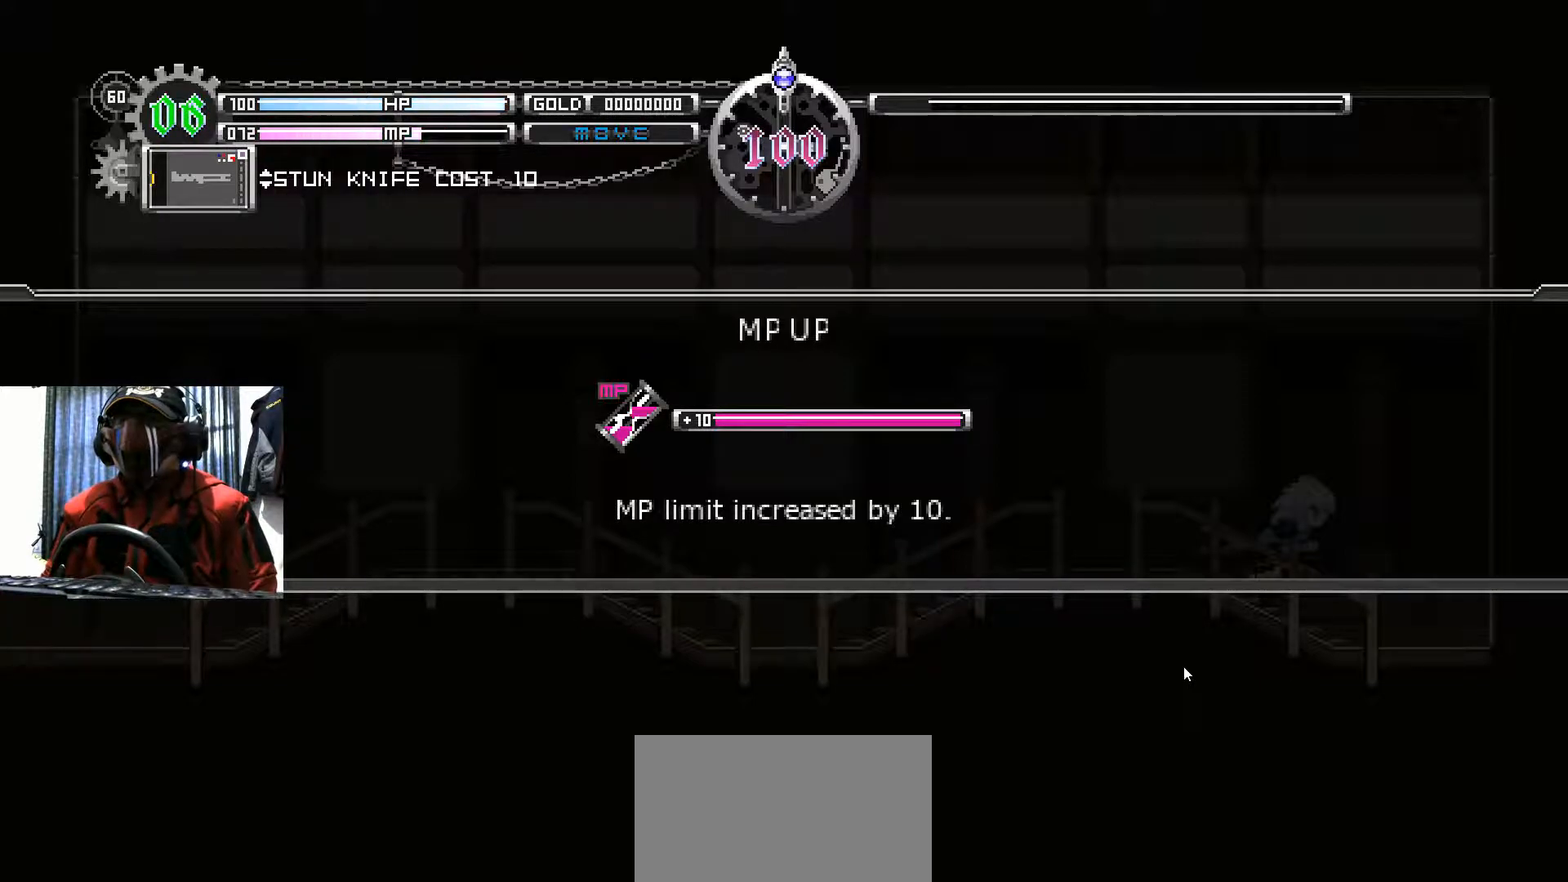
Gameplay with a controller (Xbox layout); each line is a JSON object with the inputs held at the frame after it. "events" lists button and stick changes between this image and that frame as [ms after this image, input, new state], when the widget could be followed in between. Not read: HOME R3.
{"buttons": [], "left_stick": "center", "right_stick": "center", "events": [[301, "B", "down"], [451, "B", "up"]]}
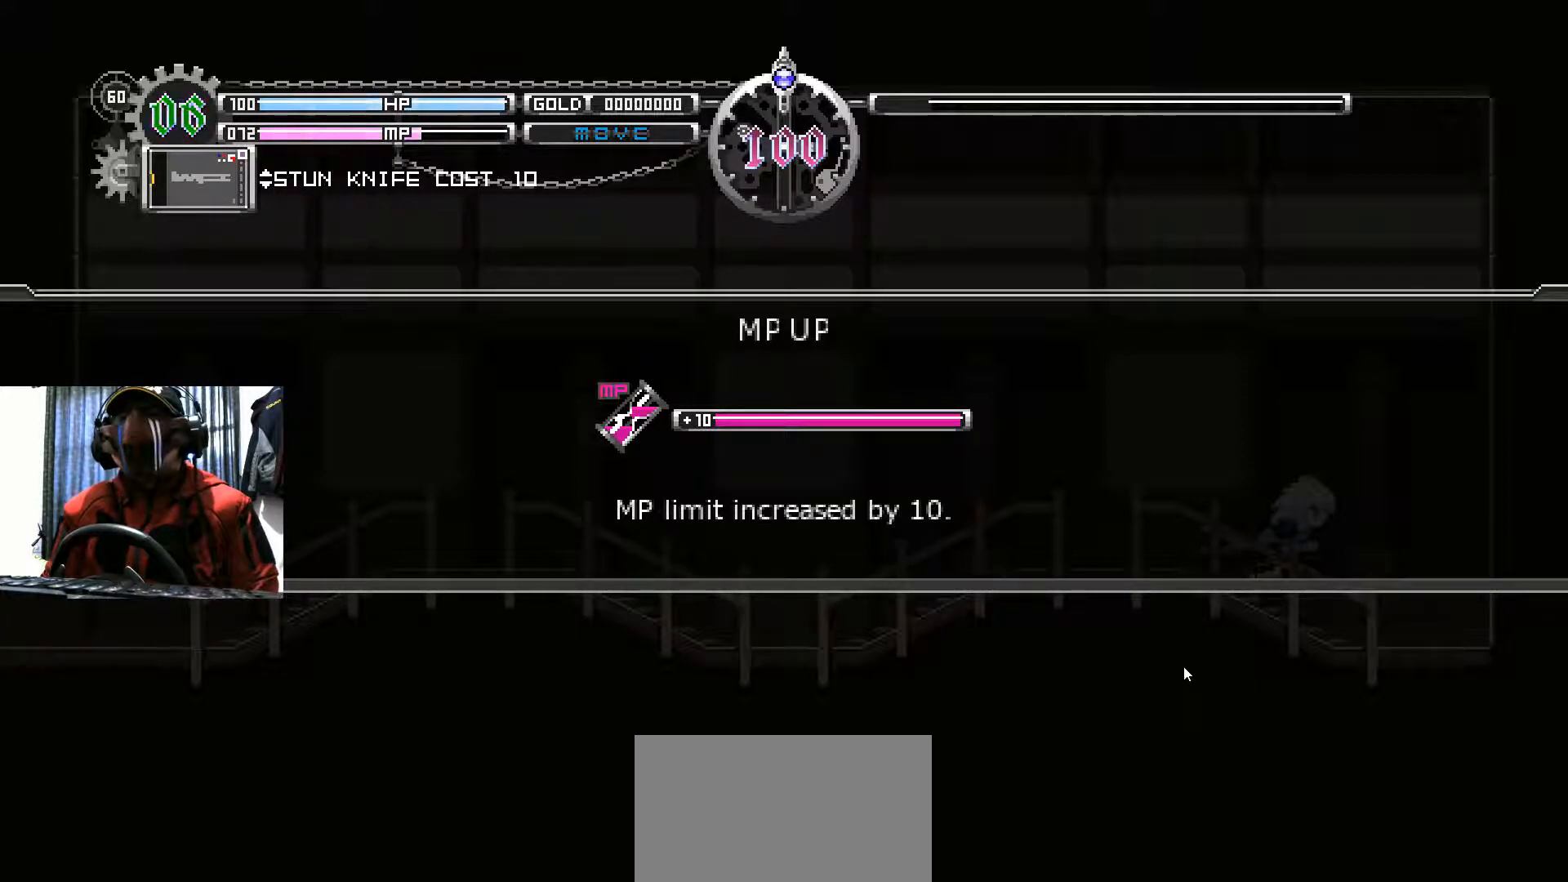
{"buttons": [], "left_stick": "center", "right_stick": "center", "events": [[250, "A", "down"], [367, "A", "up"]]}
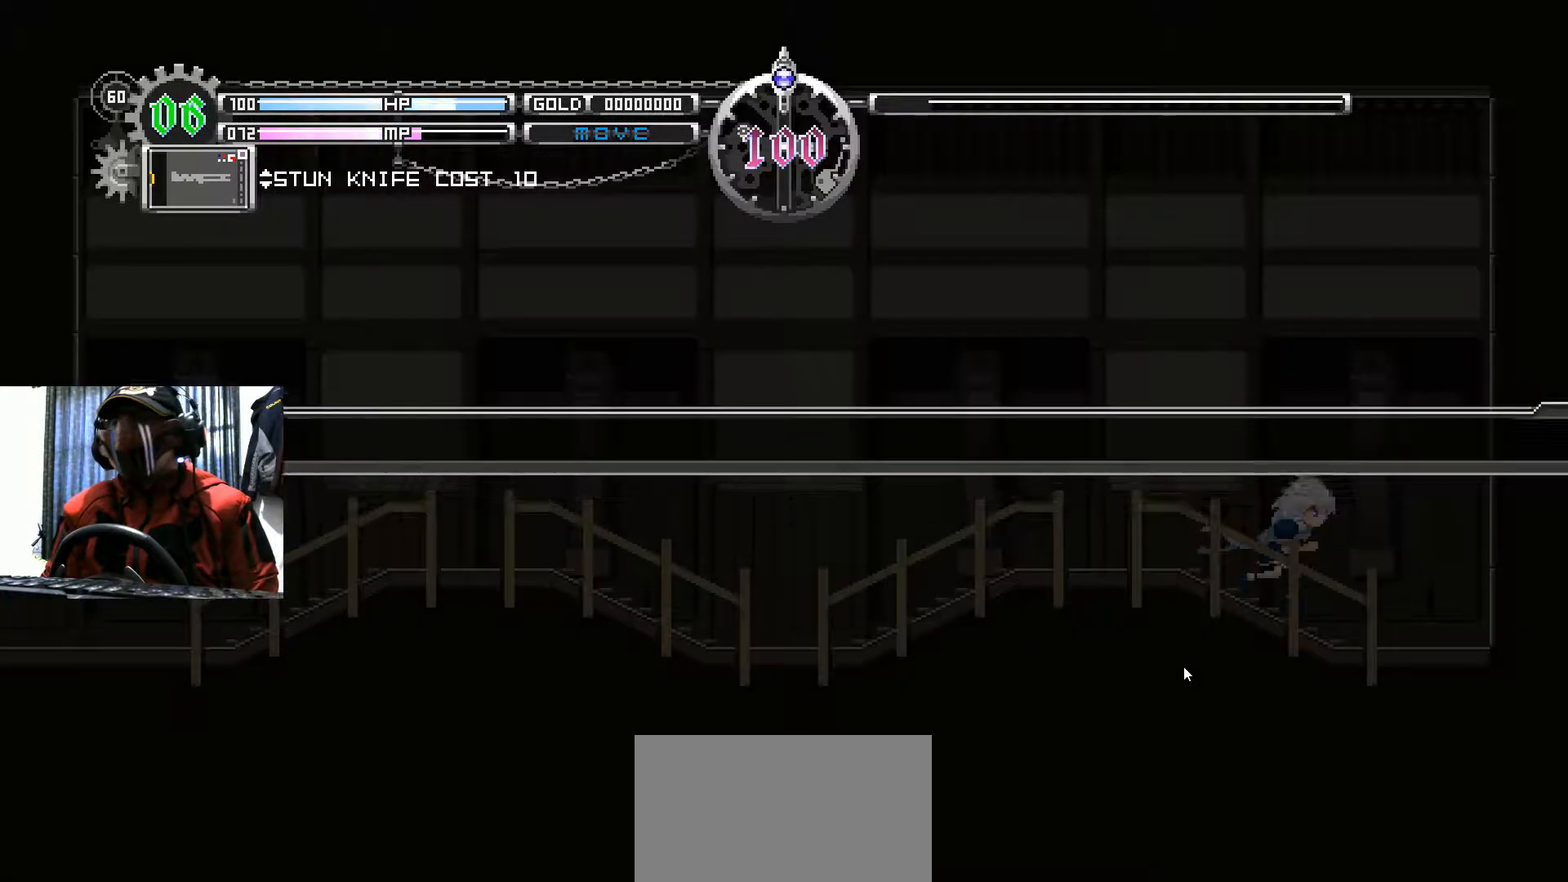
{"buttons": ["DPAD_LEFT"], "left_stick": "center", "right_stick": "center", "events": [[484, "DPAD_LEFT", "down"]]}
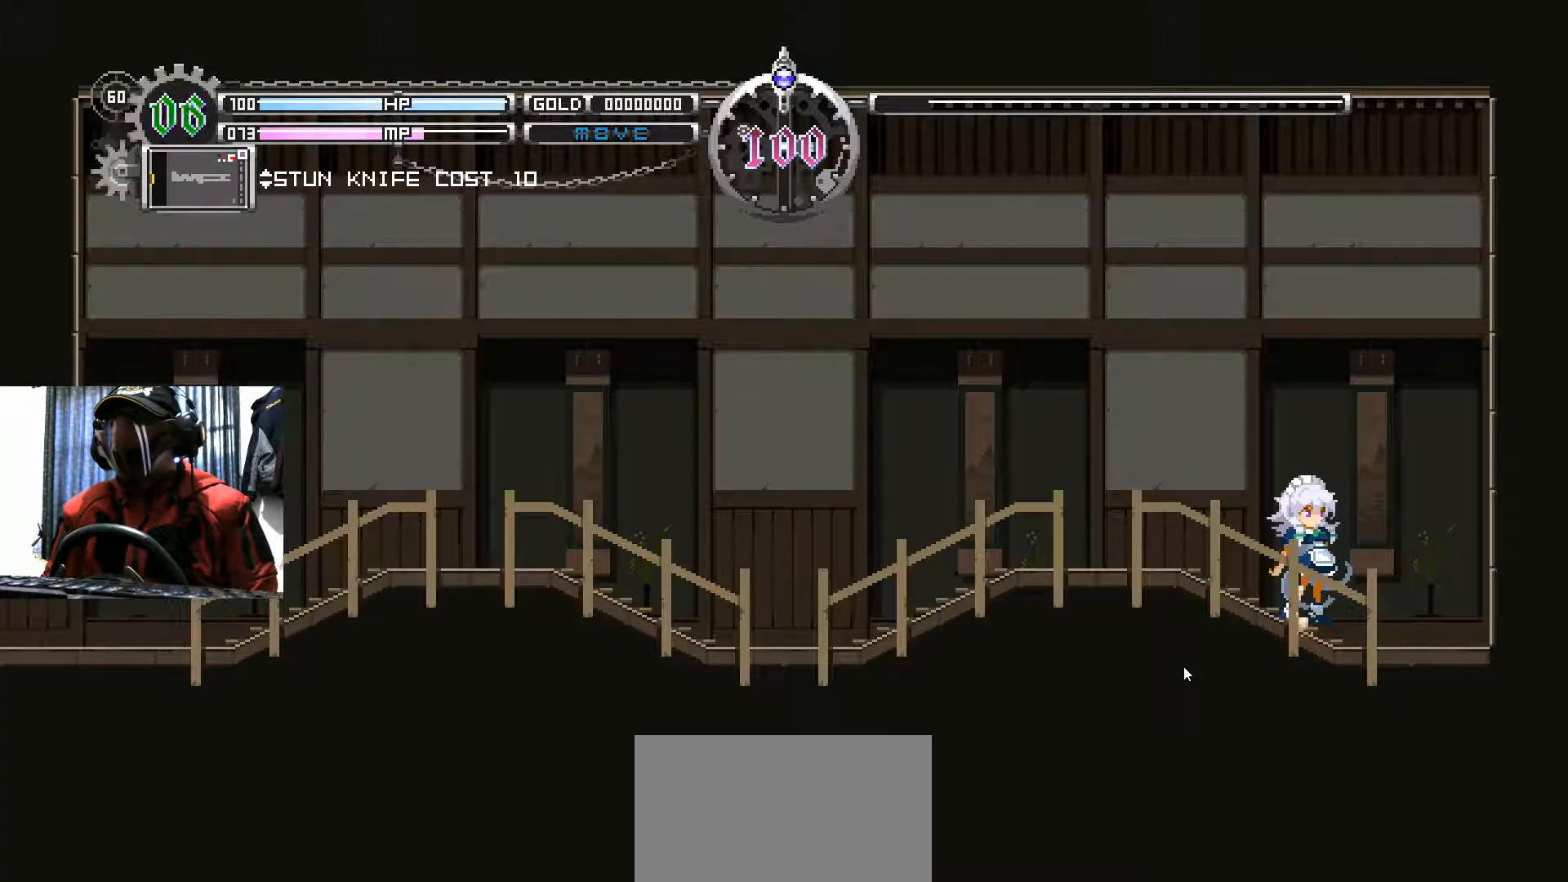
{"buttons": ["DPAD_LEFT"], "left_stick": "center", "right_stick": "center", "events": []}
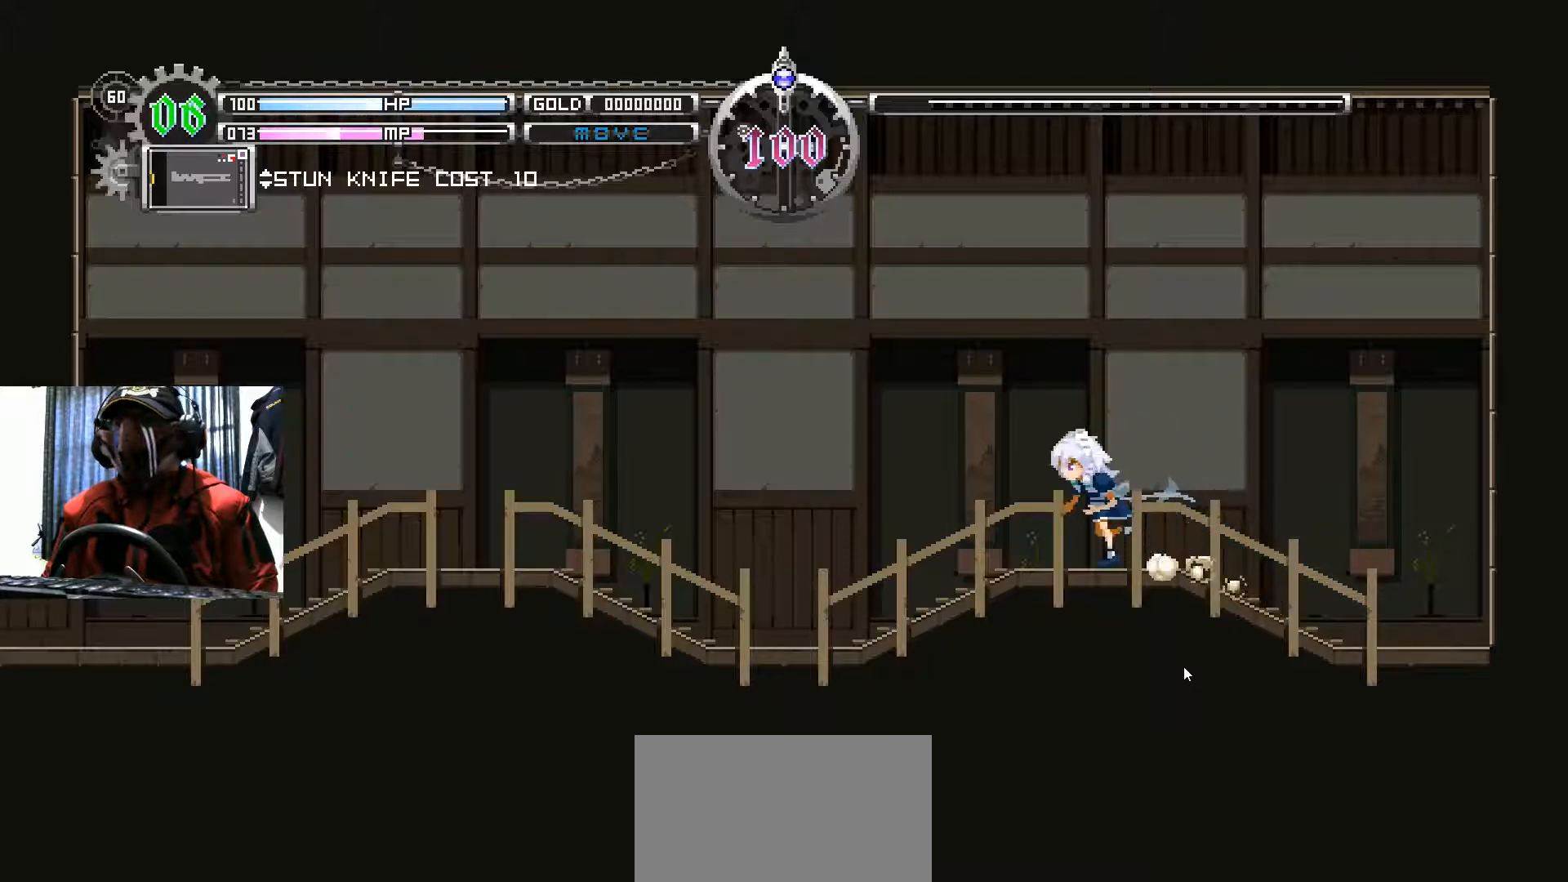
{"buttons": ["DPAD_LEFT"], "left_stick": "center", "right_stick": "center", "events": []}
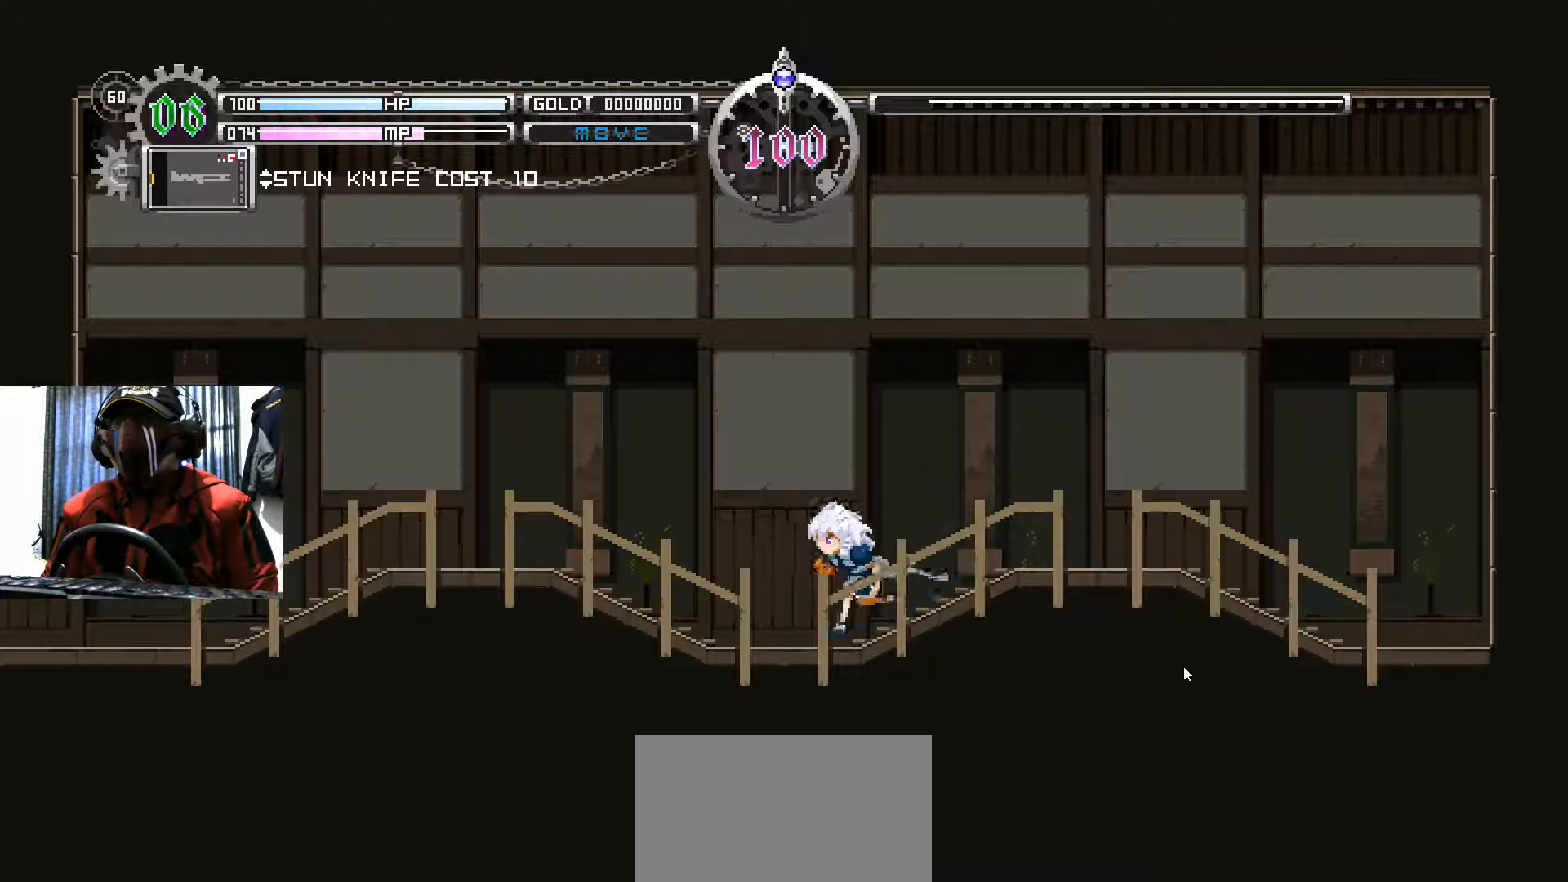
{"buttons": ["DPAD_LEFT"], "left_stick": "center", "right_stick": "center", "events": []}
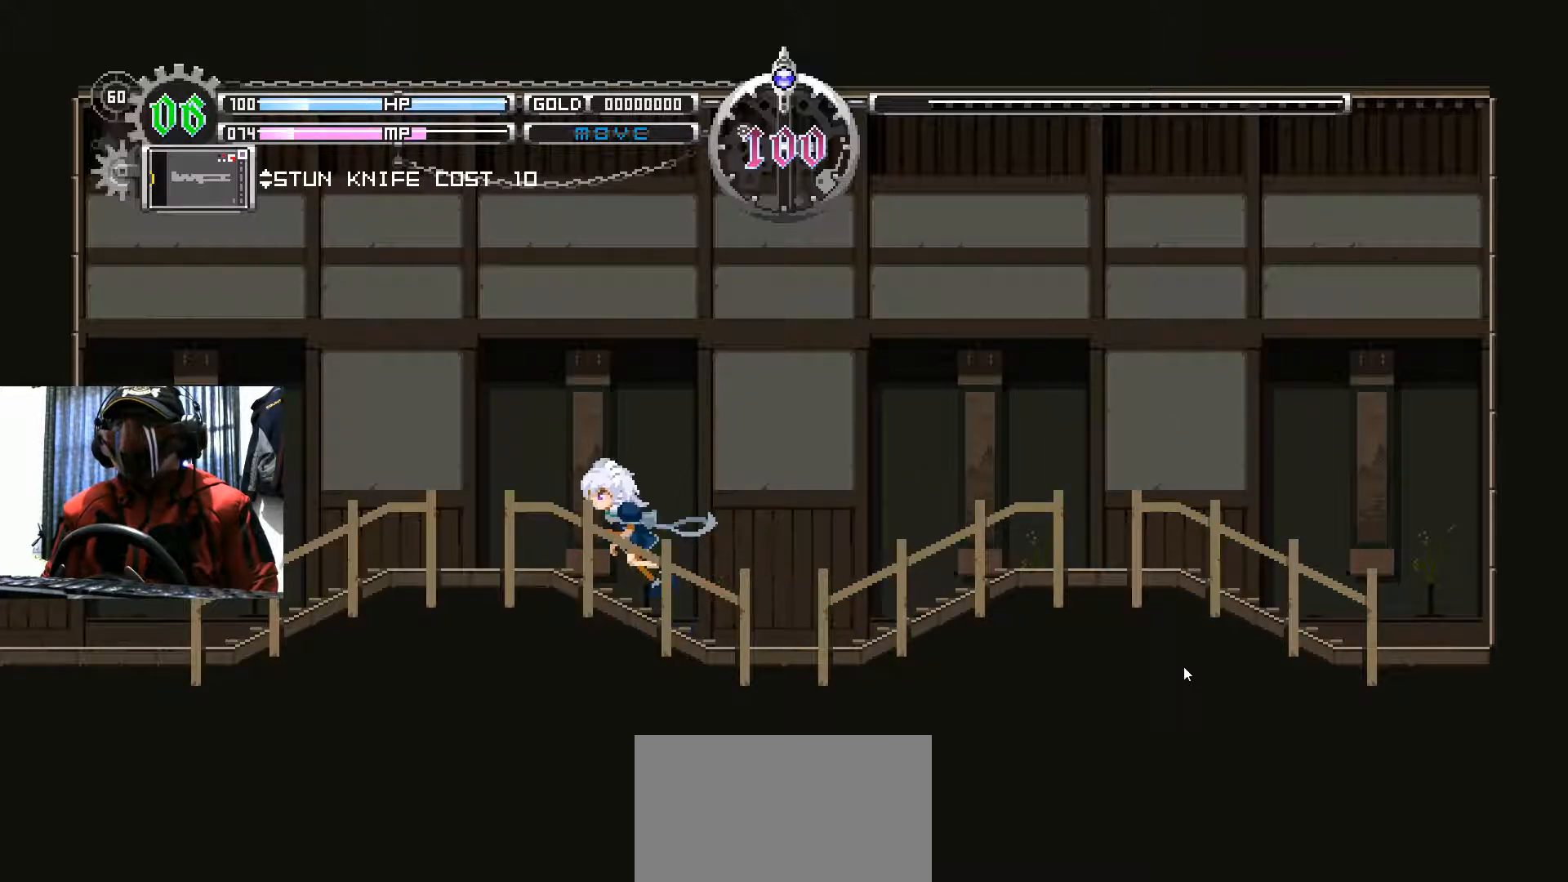
{"buttons": ["DPAD_LEFT"], "left_stick": "center", "right_stick": "center", "events": []}
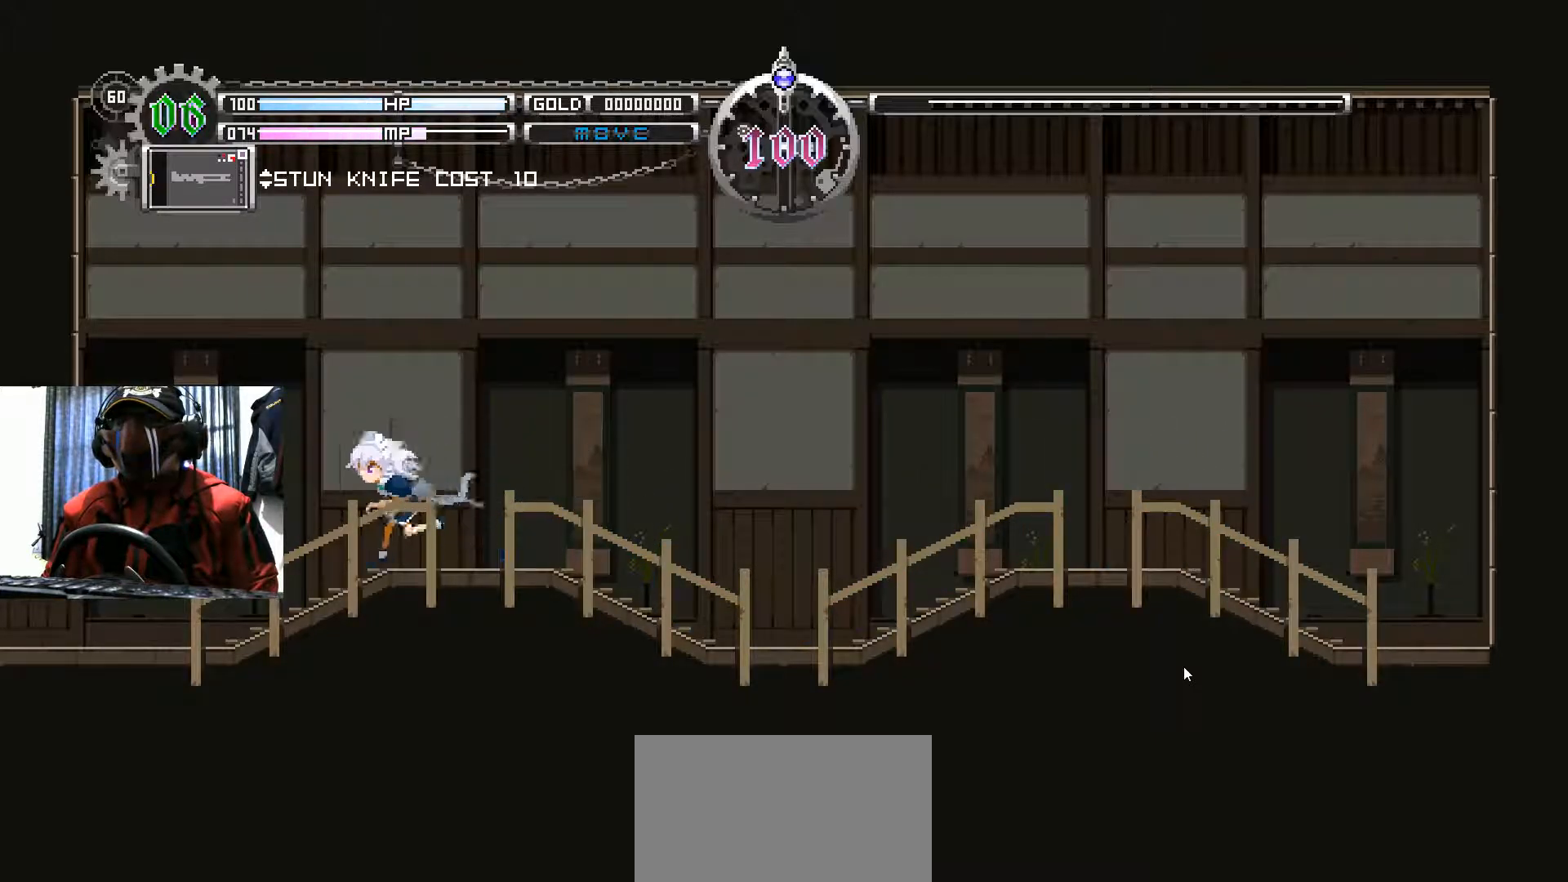
{"buttons": ["DPAD_LEFT"], "left_stick": "center", "right_stick": "center", "events": []}
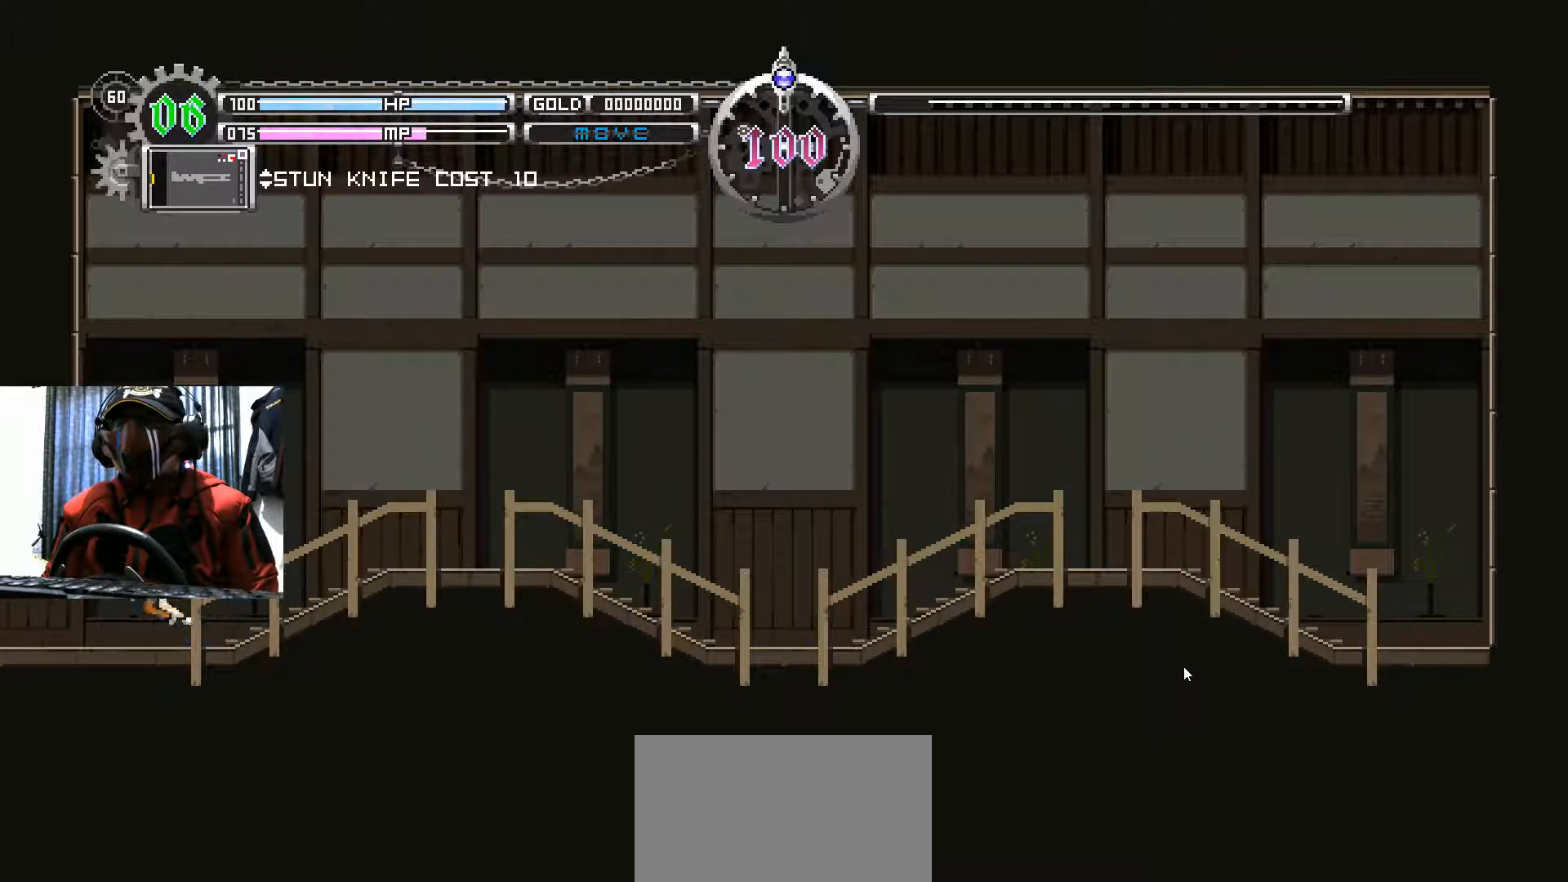
{"buttons": ["DPAD_LEFT"], "left_stick": "center", "right_stick": "center", "events": []}
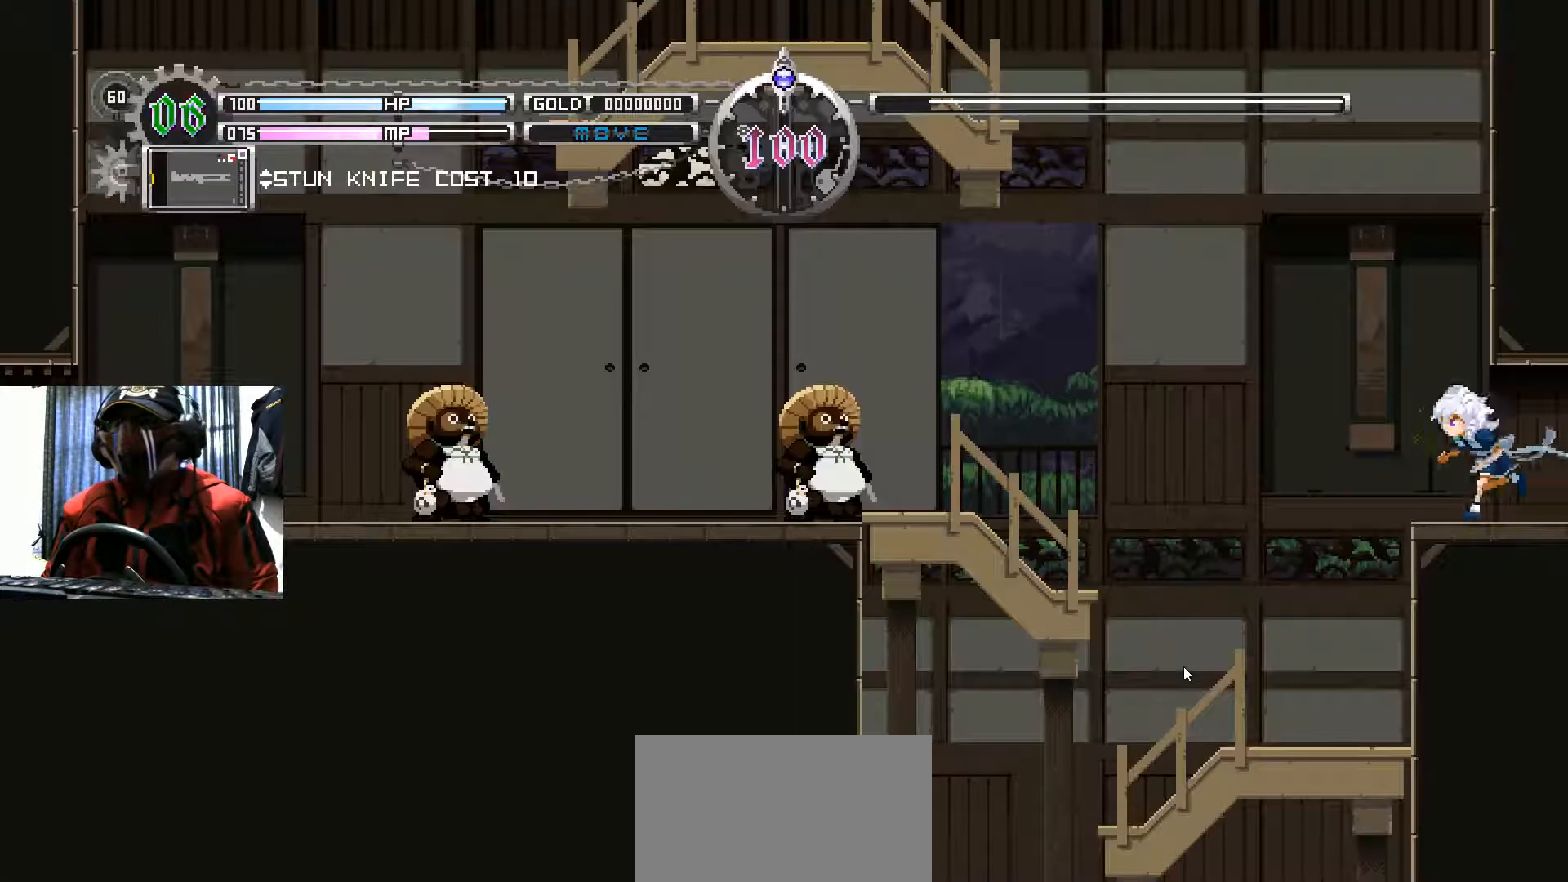
{"buttons": ["A"], "left_stick": "center", "right_stick": "center", "events": [[17, "DPAD_LEFT", "up"], [434, "A", "down"]]}
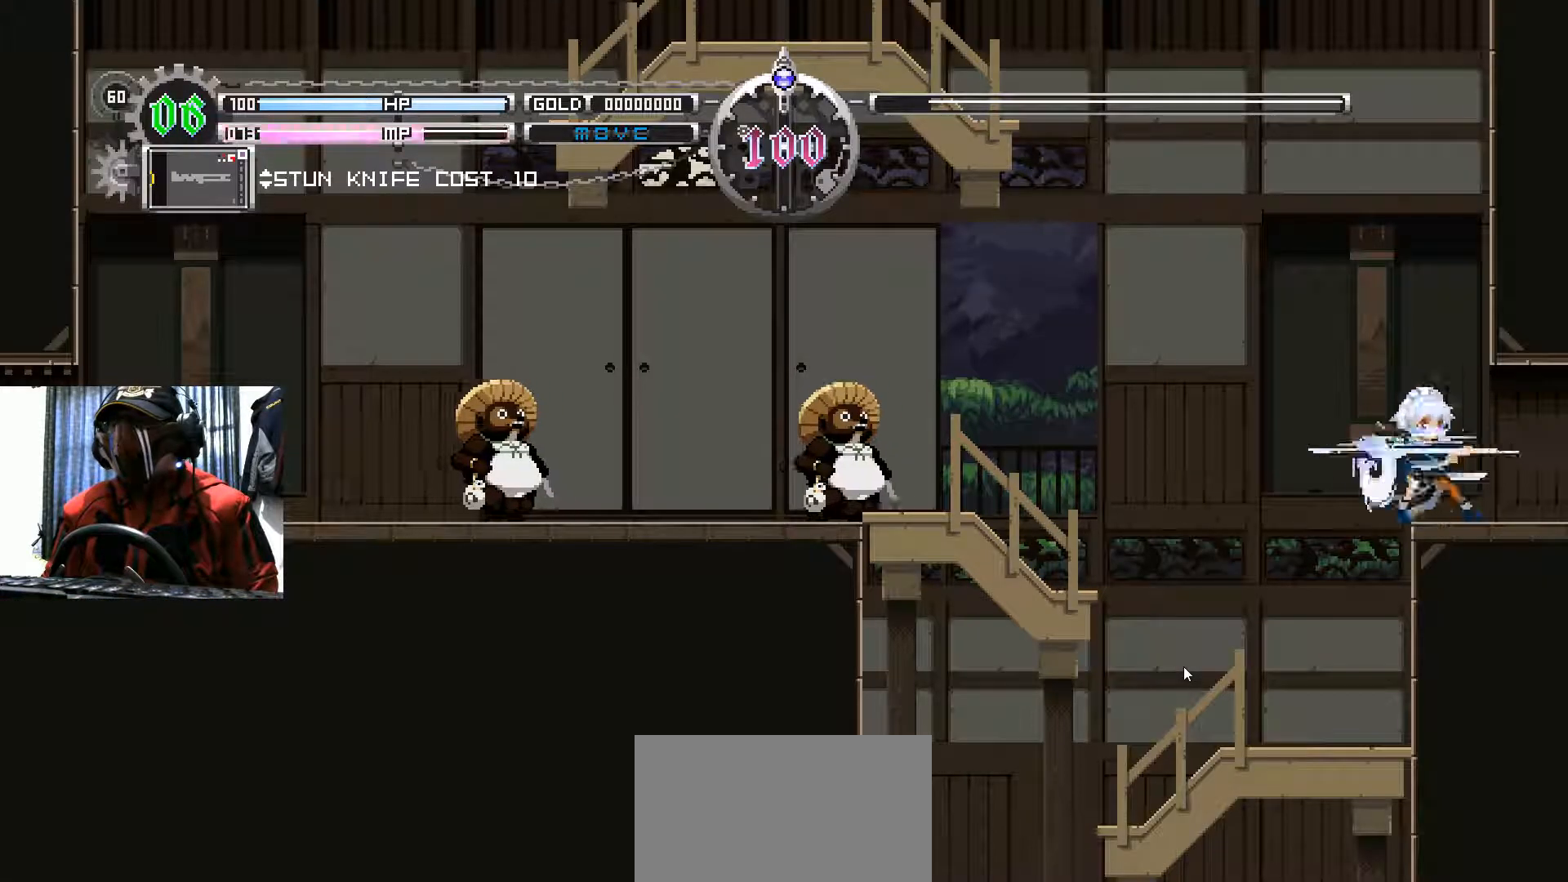
{"buttons": ["A"], "left_stick": "center", "right_stick": "center", "events": [[84, "A", "up"], [368, "A", "down"]]}
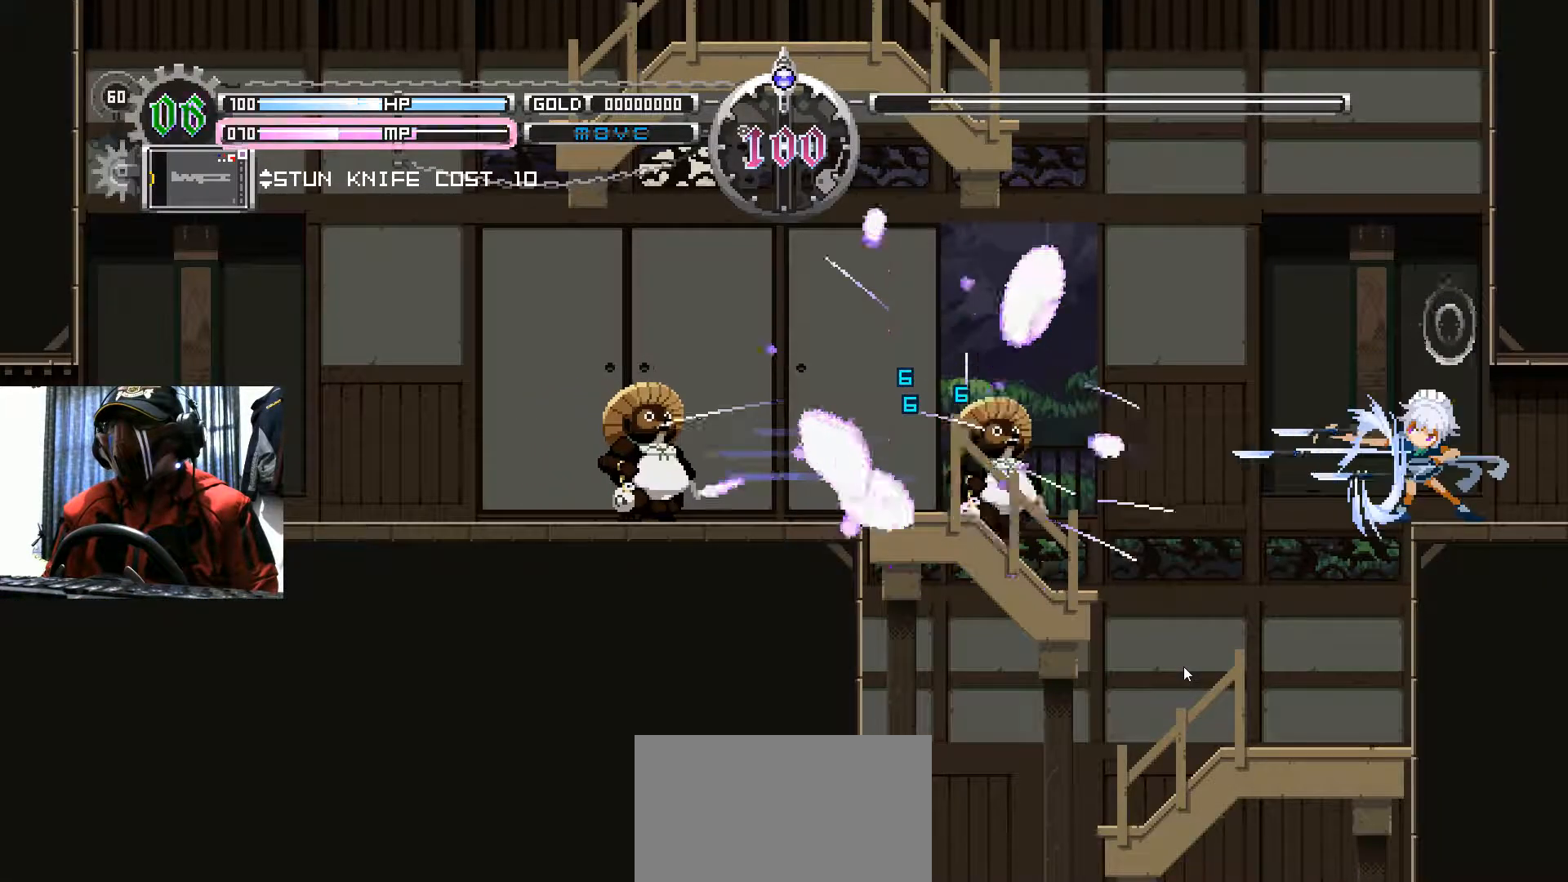
{"buttons": ["A"], "left_stick": "center", "right_stick": "center", "events": [[50, "A", "up"], [450, "A", "down"]]}
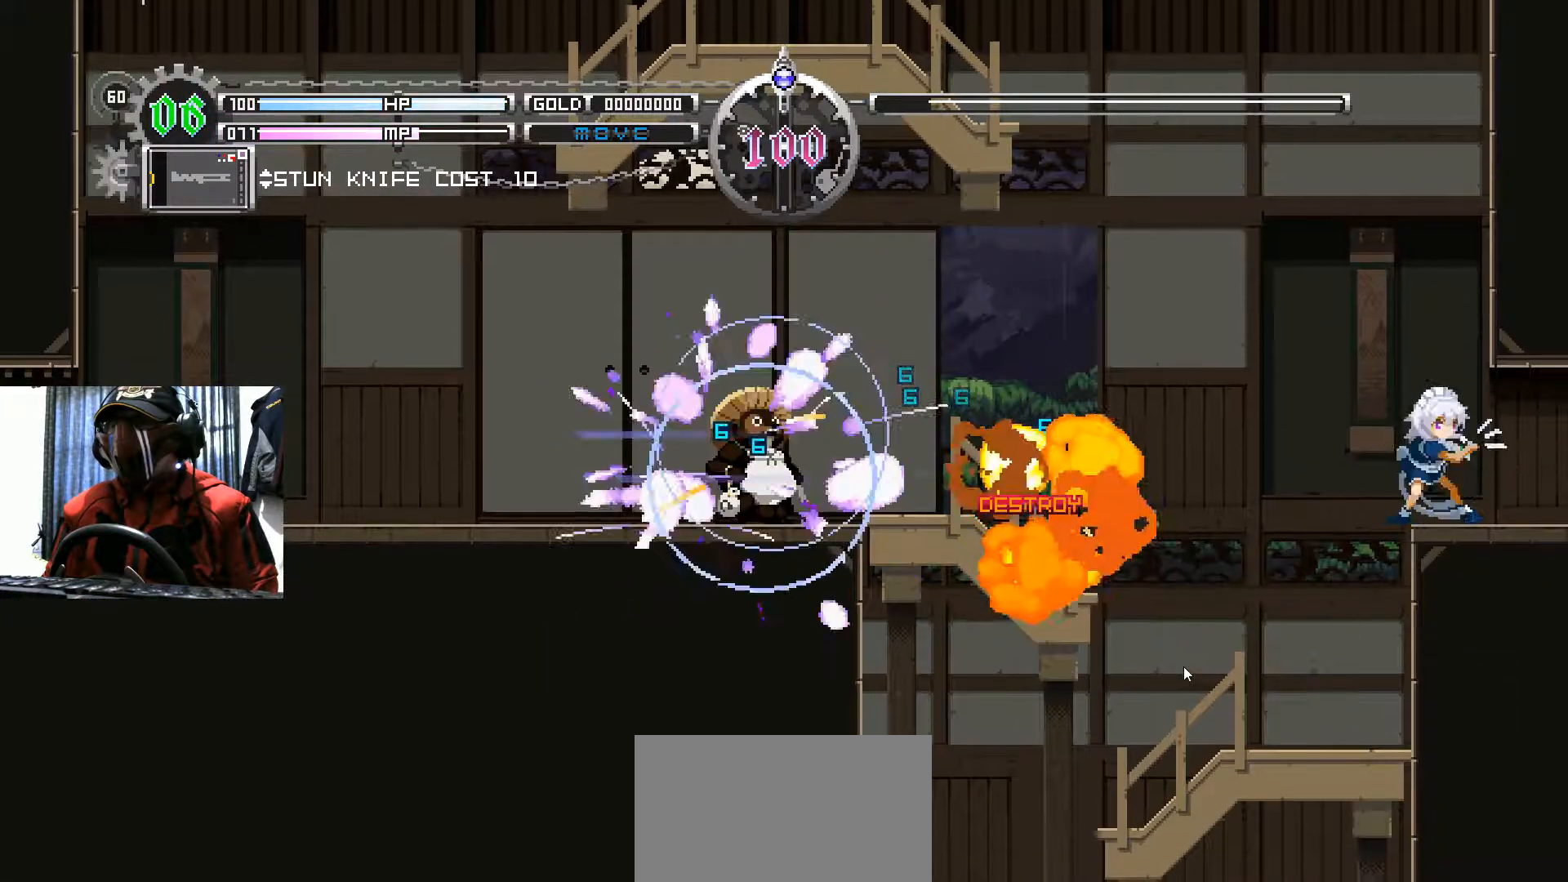
{"buttons": [], "left_stick": "center", "right_stick": "center", "events": [[101, "A", "up"]]}
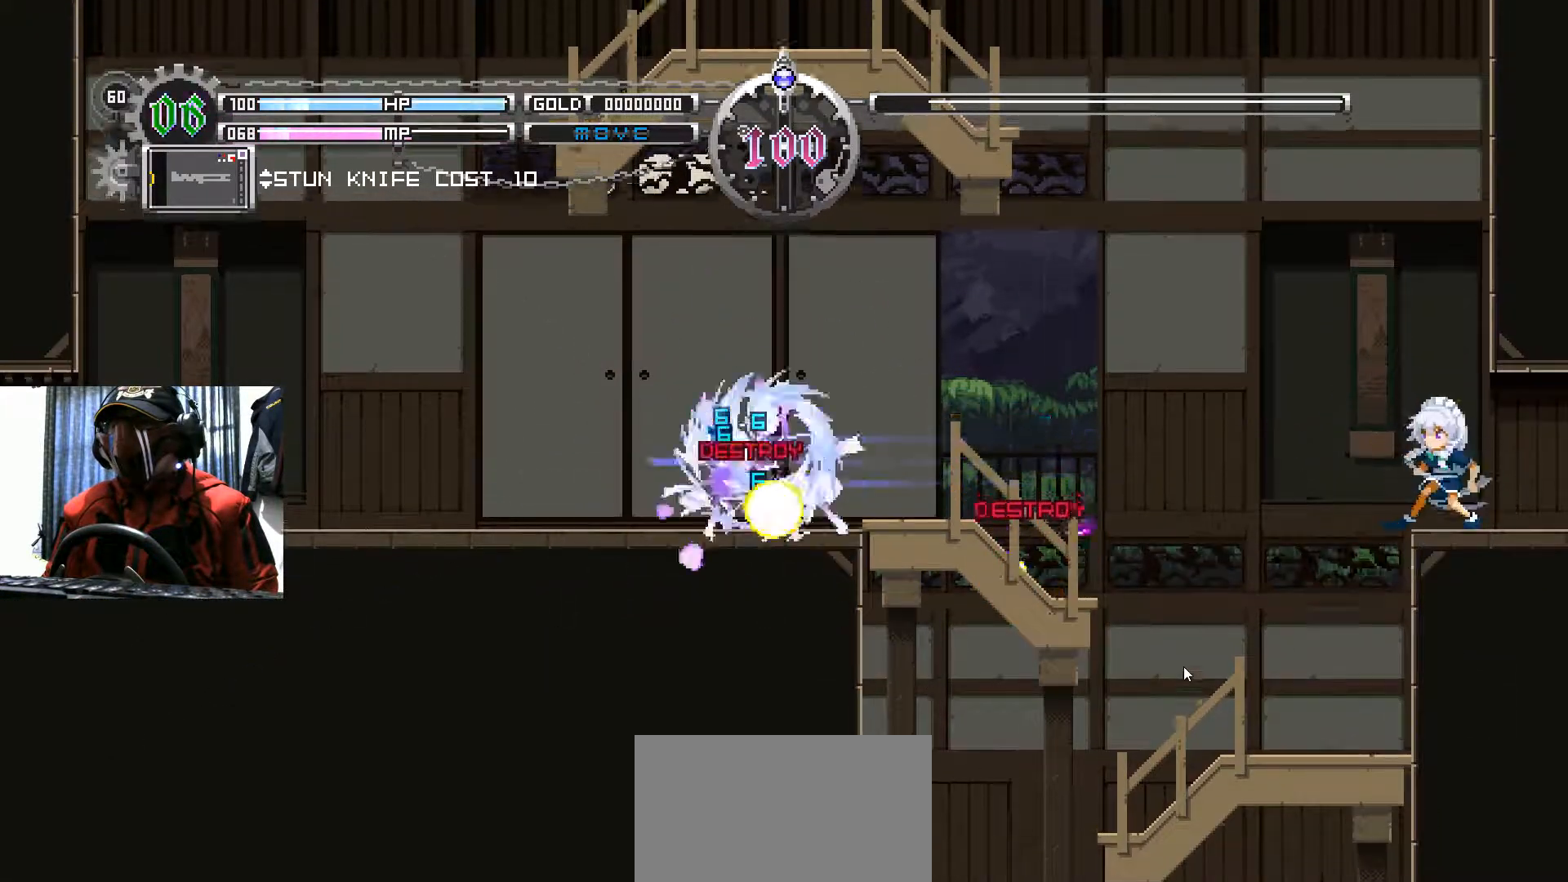
{"buttons": ["DPAD_LEFT"], "left_stick": "center", "right_stick": "center", "events": [[167, "DPAD_LEFT", "down"], [217, "B", "down"], [500, "B", "up"]]}
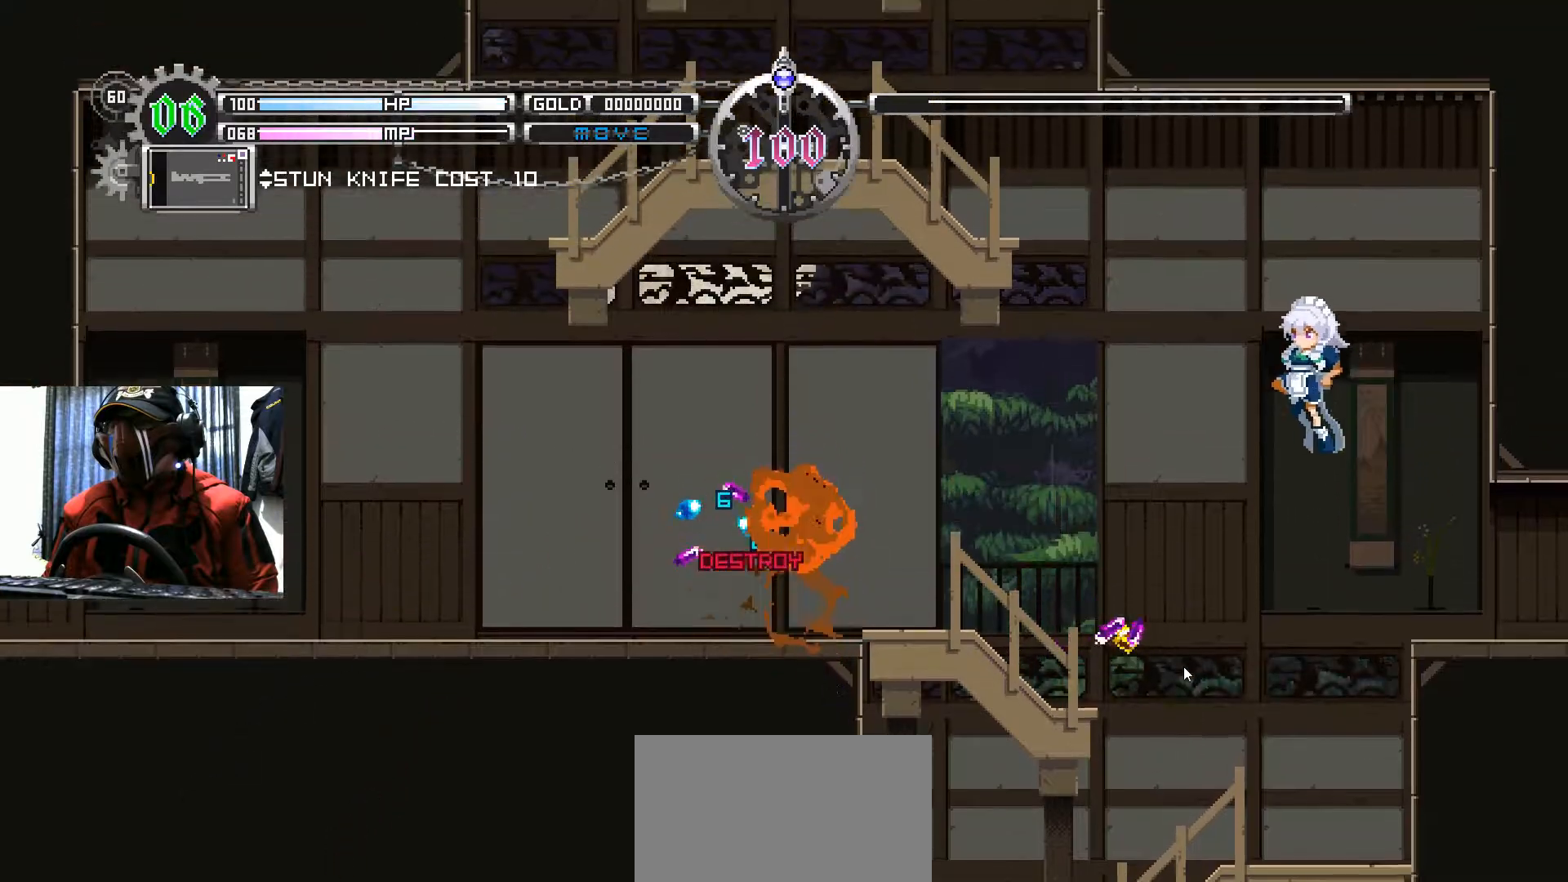
{"buttons": ["DPAD_LEFT"], "left_stick": "center", "right_stick": "center", "events": []}
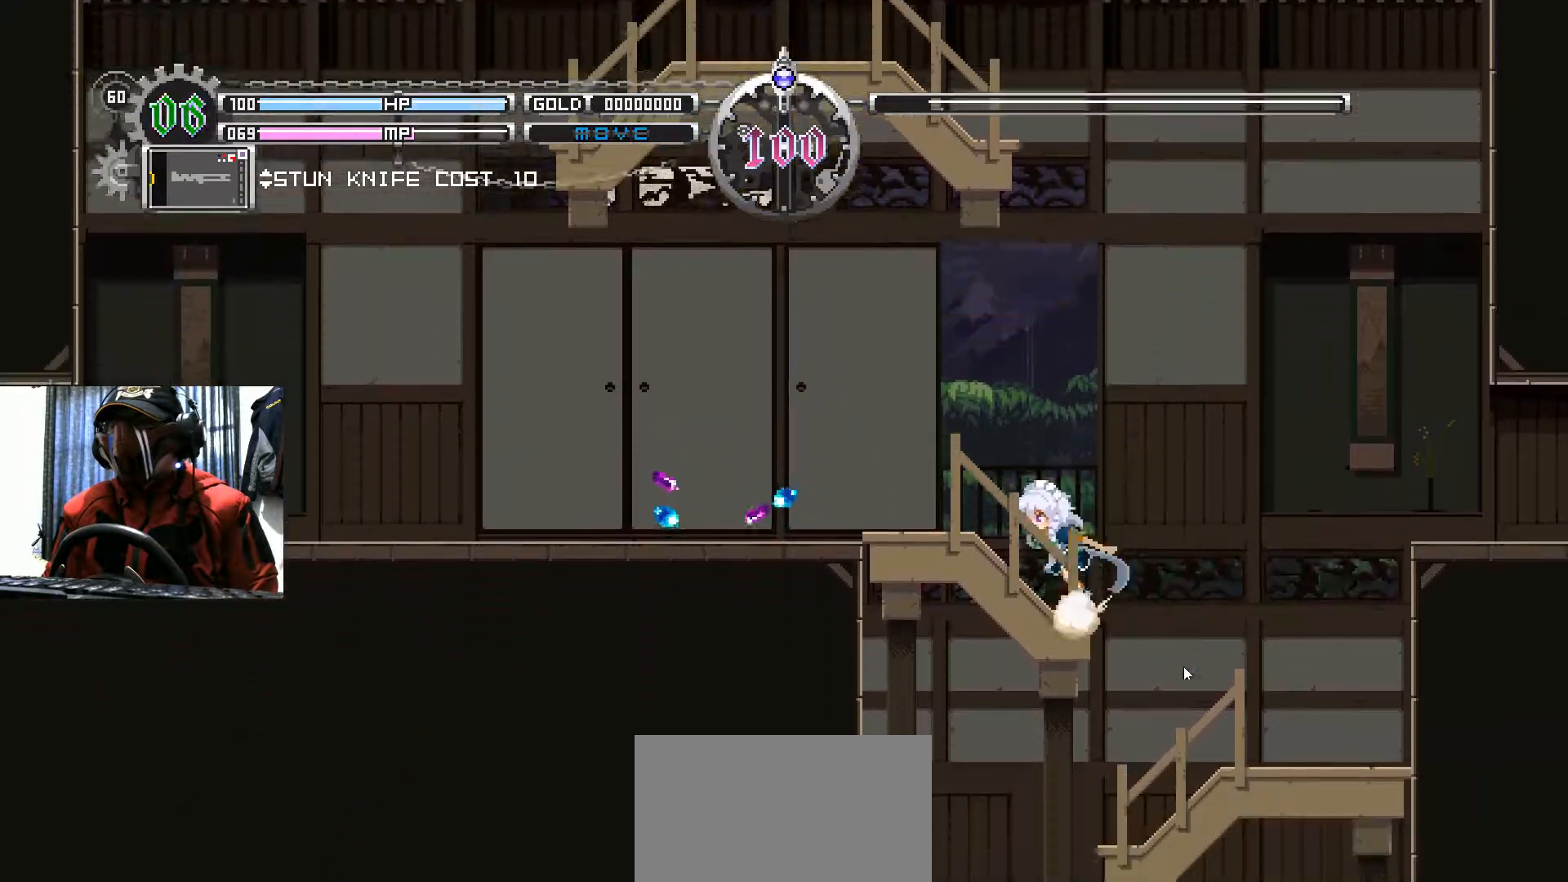
{"buttons": ["DPAD_LEFT"], "left_stick": "center", "right_stick": "center", "events": []}
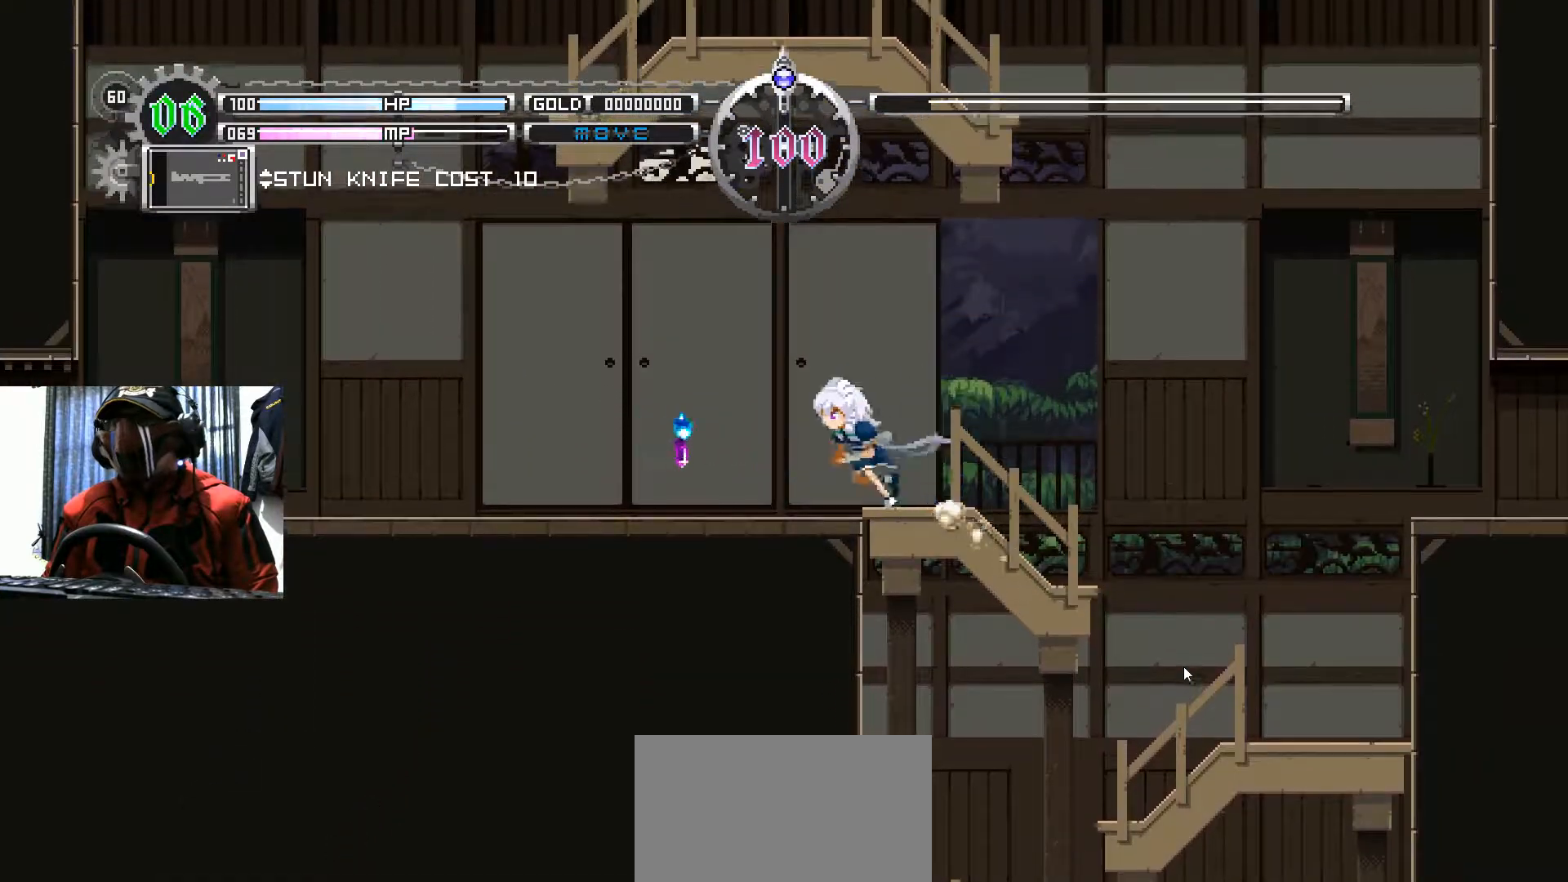
{"buttons": ["DPAD_RIGHT"], "left_stick": "center", "right_stick": "center", "events": [[217, "DPAD_LEFT", "up"], [368, "DPAD_RIGHT", "down"]]}
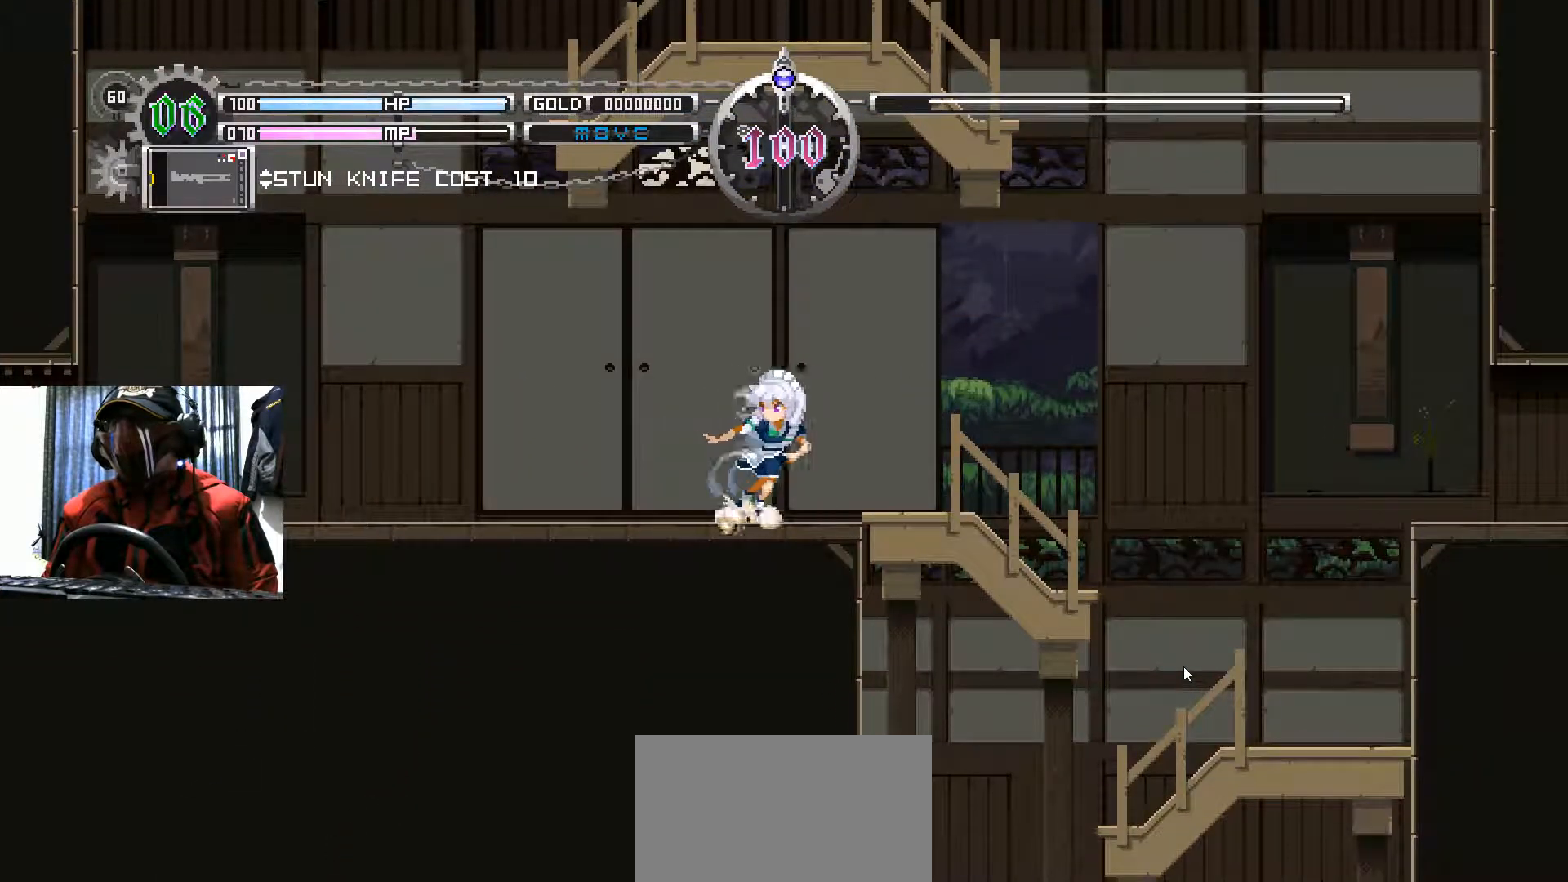
{"buttons": ["DPAD_RIGHT"], "left_stick": "center", "right_stick": "center", "events": []}
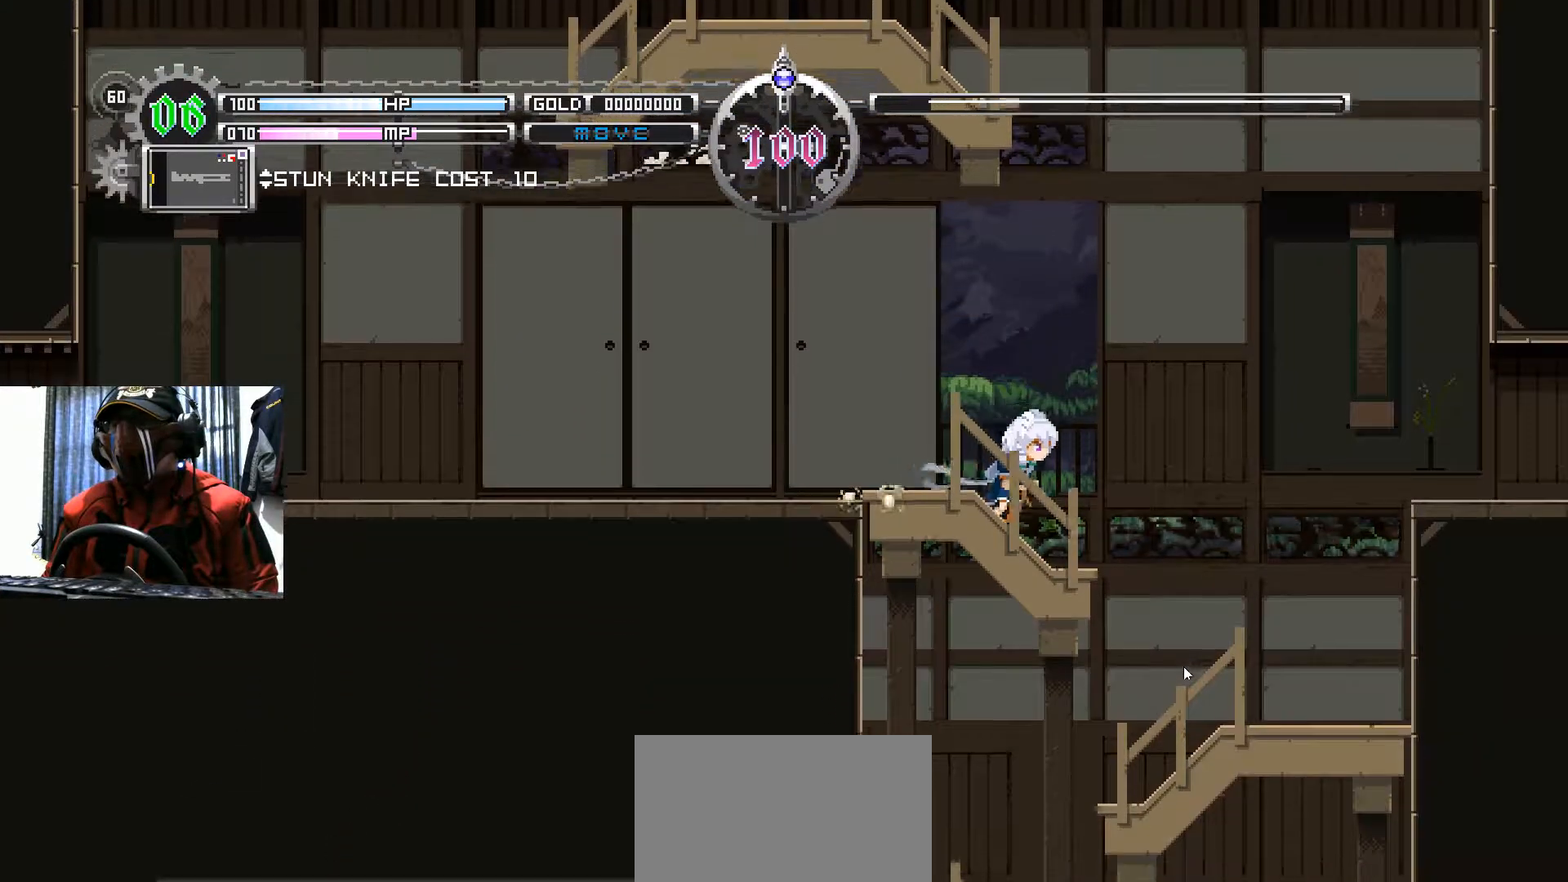
{"buttons": [], "left_stick": "center", "right_stick": "center", "events": [[468, "DPAD_RIGHT", "up"]]}
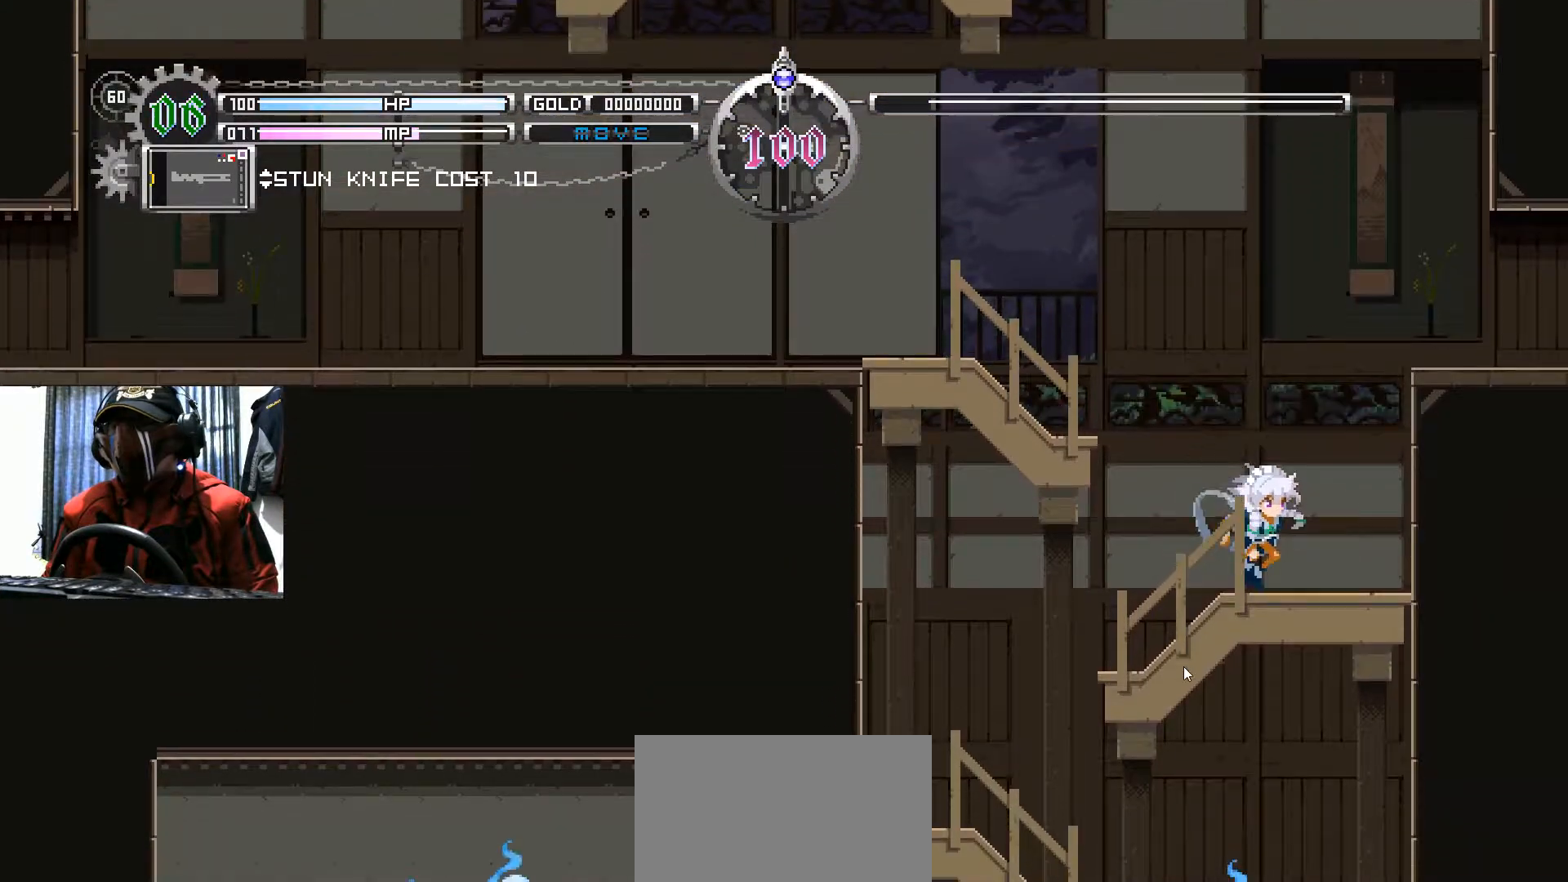
{"buttons": ["DPAD_LEFT"], "left_stick": "center", "right_stick": "center", "events": [[100, "DPAD_LEFT", "down"]]}